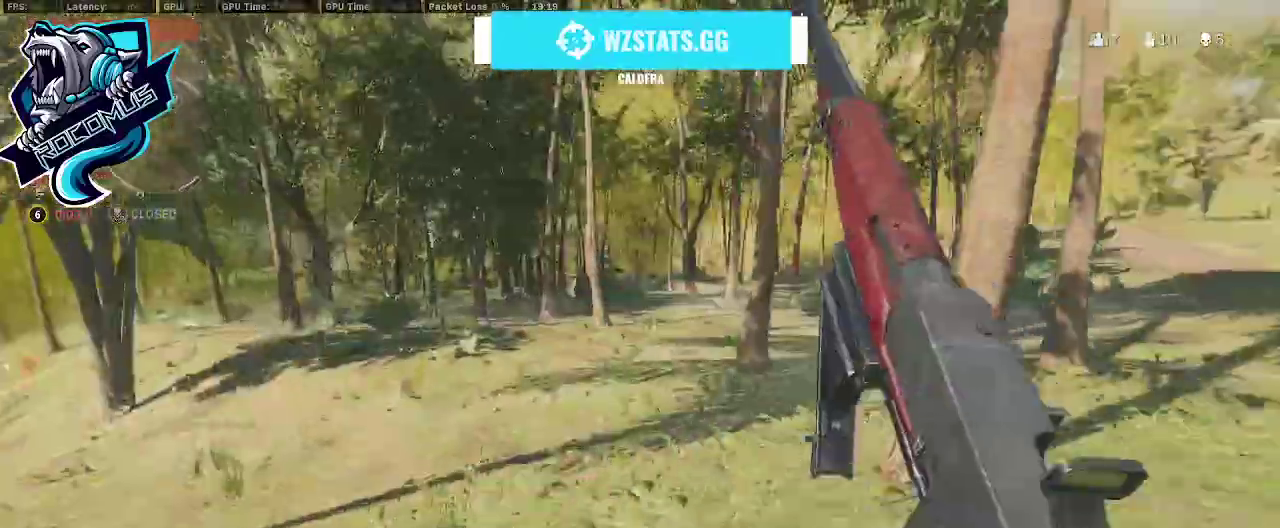
Gameplay with a controller (PlayStation layout); each line is a JSON object with the inputs held at the frame after it. "events" lists button and stick changes between this image and that frame as [ms after this image, input, new state], when the widget could be followed in between.
{"buttons": [], "left_stick": "up", "right_stick": "left", "events": [[500, "right_stick", "left"]]}
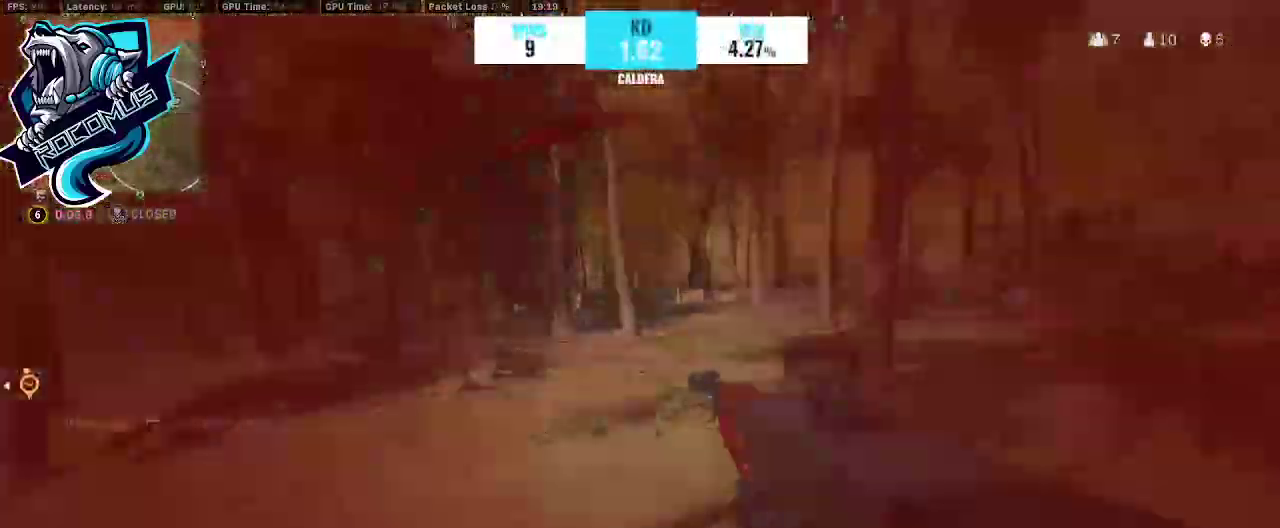
{"buttons": ["CROSS"], "left_stick": "up", "right_stick": "up", "events": [[133, "R3", "down"], [200, "R3", "up"], [200, "right_stick", "up-left"], [267, "R3", "down"], [467, "CROSS", "down"], [467, "R3", "up"], [467, "right_stick", "up"]]}
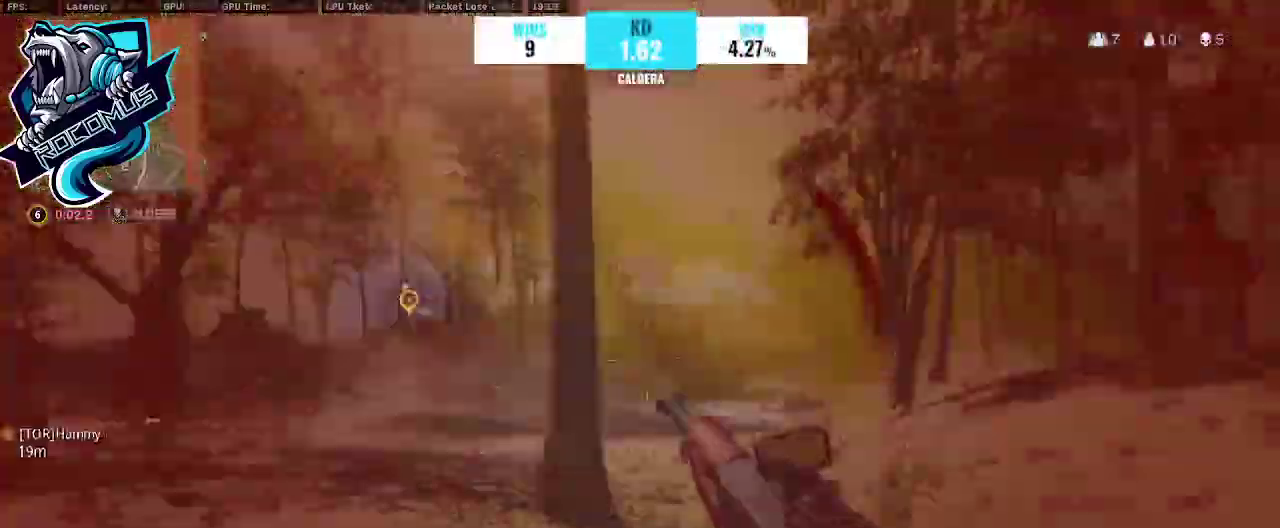
{"buttons": ["R3"], "left_stick": "up", "right_stick": "right", "events": [[67, "CROSS", "up"], [67, "right_stick", "center"], [133, "R3", "down"], [300, "right_stick", "right"]]}
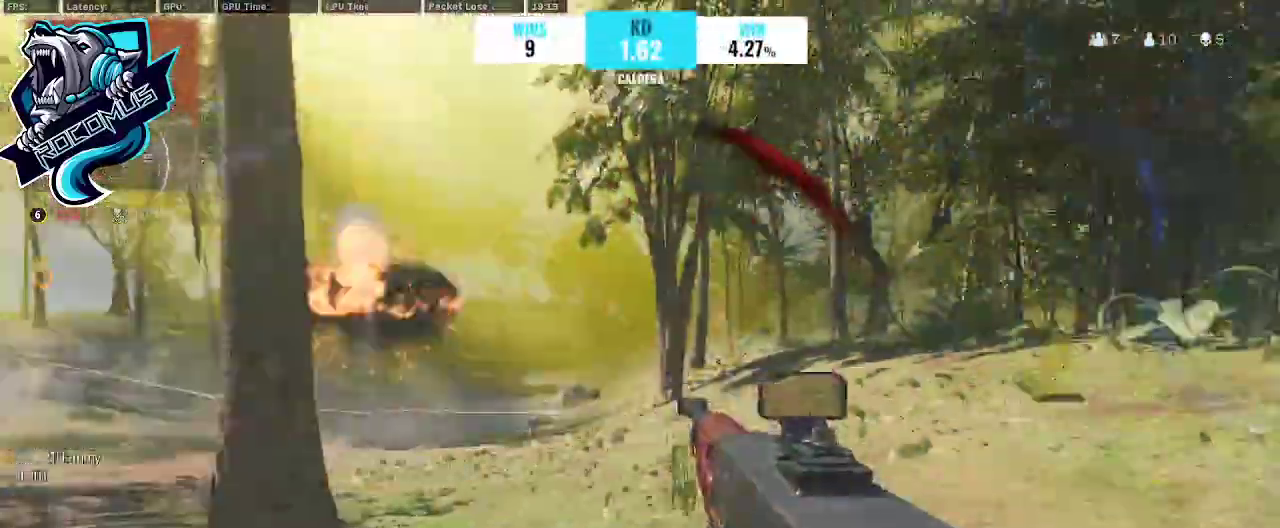
{"buttons": [], "left_stick": "left", "right_stick": "left", "events": [[100, "left_stick", "left"], [100, "right_stick", "center"], [233, "R3", "up"], [367, "right_stick", "left"]]}
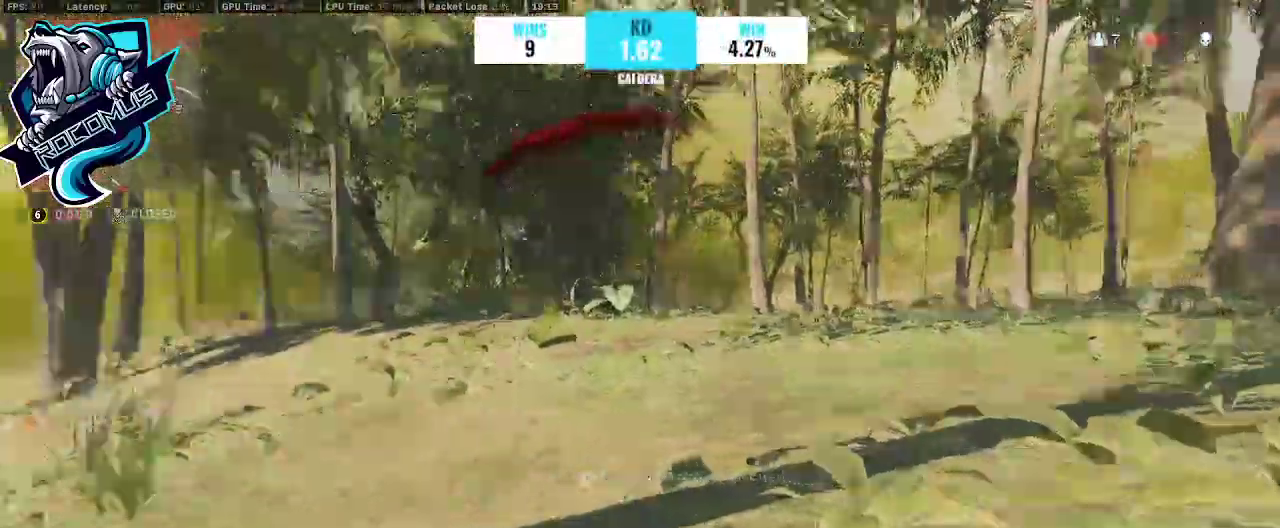
{"buttons": [], "left_stick": "up", "right_stick": "right", "events": [[33, "L3", "down"], [33, "left_stick", "up-left"], [200, "L3", "up"], [200, "left_stick", "up"], [200, "right_stick", "center"], [333, "L3", "down"], [467, "L3", "up"], [467, "right_stick", "right"]]}
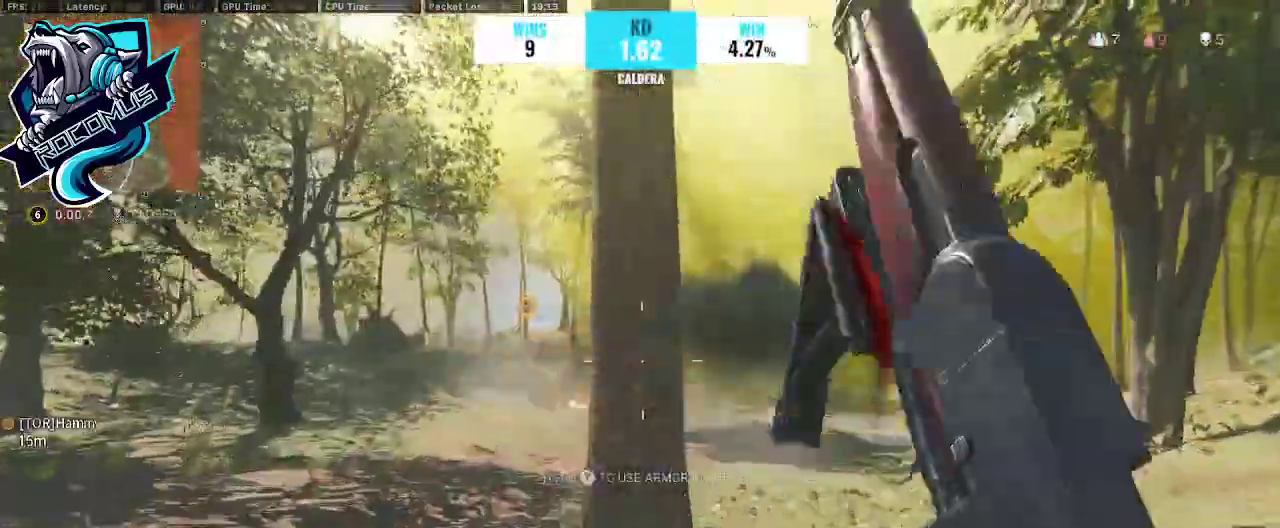
{"buttons": ["R3"], "left_stick": "up", "right_stick": "up-right", "events": [[100, "L3", "down"], [133, "right_stick", "center"], [267, "L3", "up"], [267, "R3", "down"], [333, "R3", "up"], [333, "right_stick", "up-right"], [433, "R3", "down"]]}
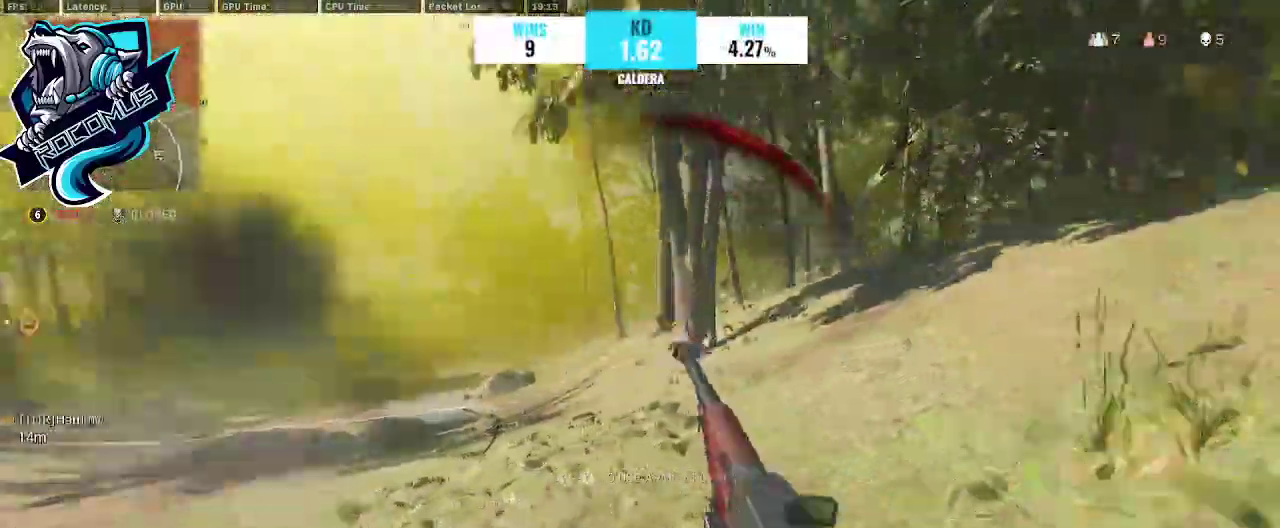
{"buttons": [], "left_stick": "left", "right_stick": "right", "events": [[67, "CROSS", "down"], [67, "R3", "up"], [167, "left_stick", "up-left"], [233, "CROSS", "up"], [233, "right_stick", "right"], [300, "left_stick", "left"]]}
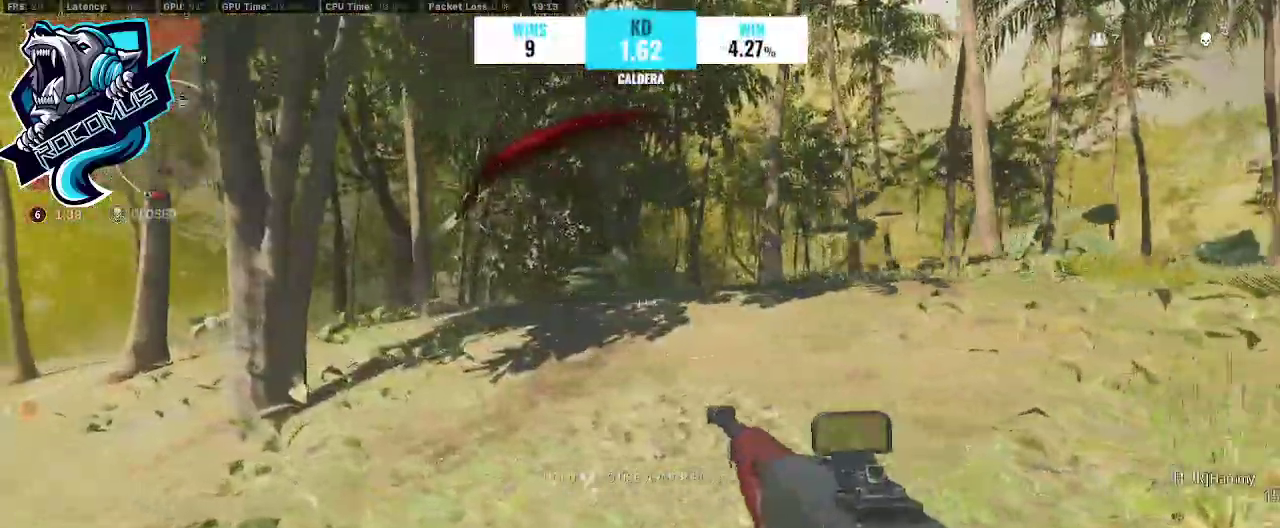
{"buttons": [], "left_stick": "left", "right_stick": "up-right", "events": [[100, "left_stick", "right"], [200, "left_stick", "down-left"], [400, "right_stick", "up-right"], [467, "left_stick", "left"]]}
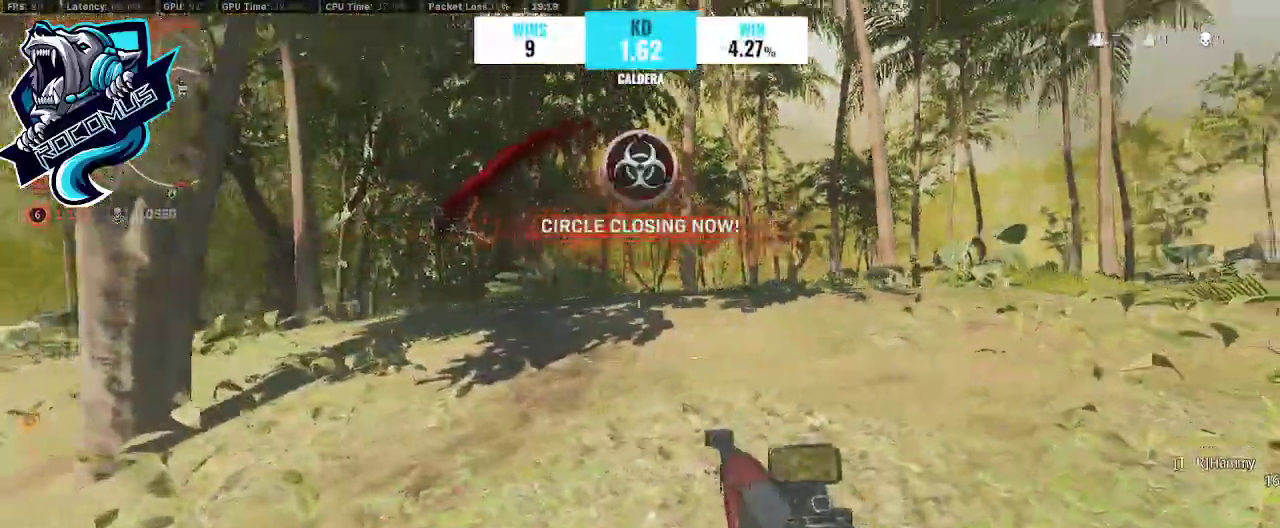
{"buttons": [], "left_stick": "up-right", "right_stick": "center", "events": [[33, "right_stick", "right"], [267, "right_stick", "center"], [300, "left_stick", "right"], [433, "left_stick", "up-right"]]}
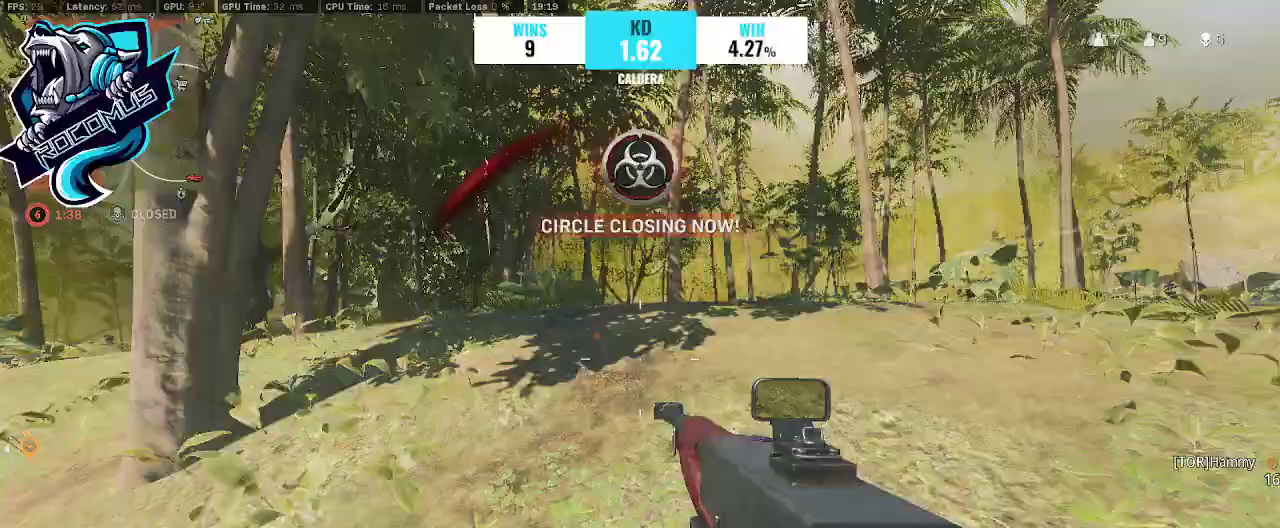
{"buttons": ["L1"], "left_stick": "up-left", "right_stick": "center", "events": [[233, "left_stick", "up"], [467, "L1", "down"], [467, "left_stick", "up-left"]]}
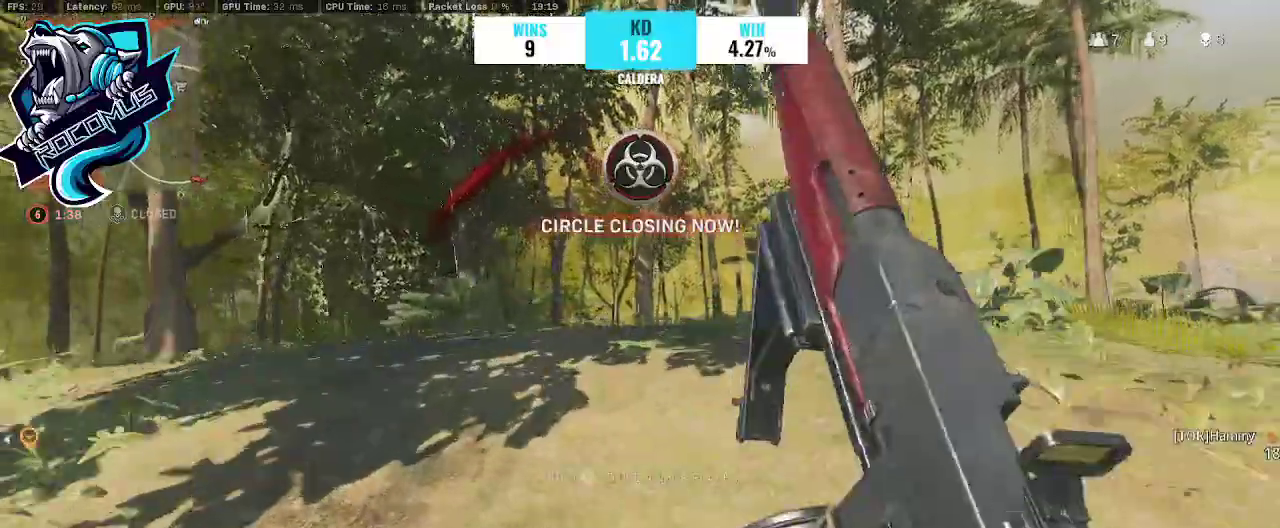
{"buttons": ["L1"], "left_stick": "up", "right_stick": "center", "events": [[267, "left_stick", "up-right"], [467, "left_stick", "up"]]}
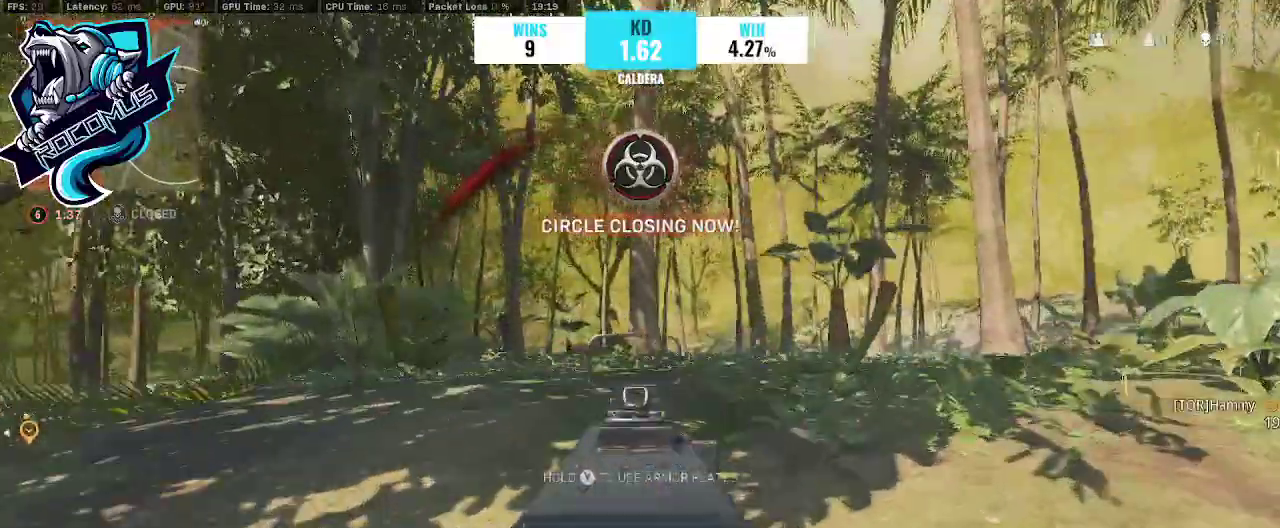
{"buttons": ["L1"], "left_stick": "right", "right_stick": "right", "events": [[67, "left_stick", "up-left"], [167, "right_stick", "right"], [333, "left_stick", "center"], [400, "left_stick", "right"]]}
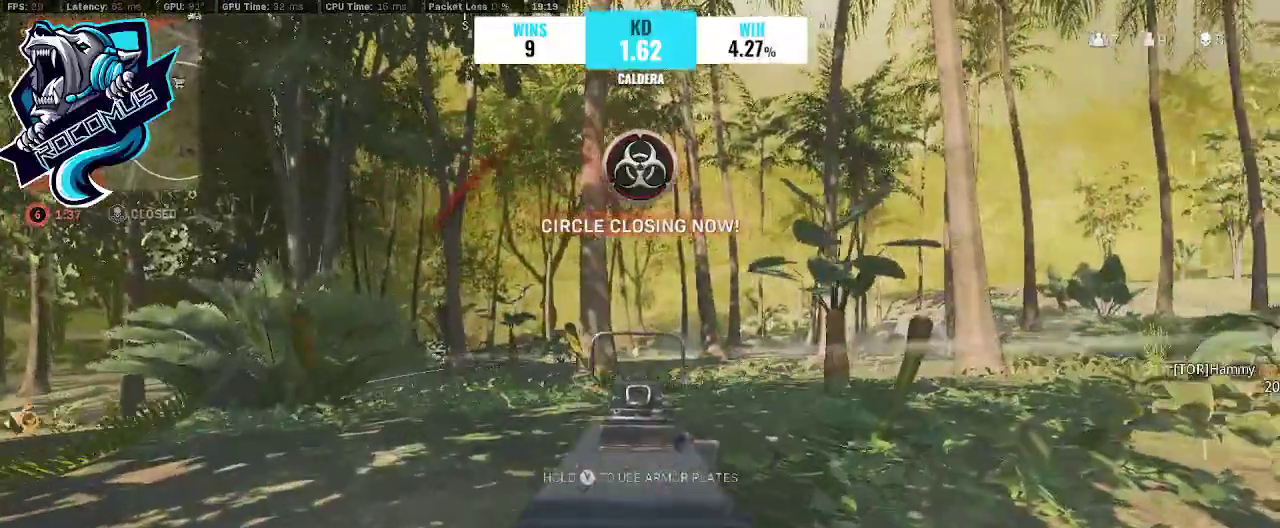
{"buttons": ["R3"], "left_stick": "down-left", "right_stick": "center", "events": [[167, "left_stick", "down"], [167, "right_stick", "left"], [233, "left_stick", "down-left"], [267, "R3", "down"], [433, "L1", "up"], [467, "right_stick", "center"]]}
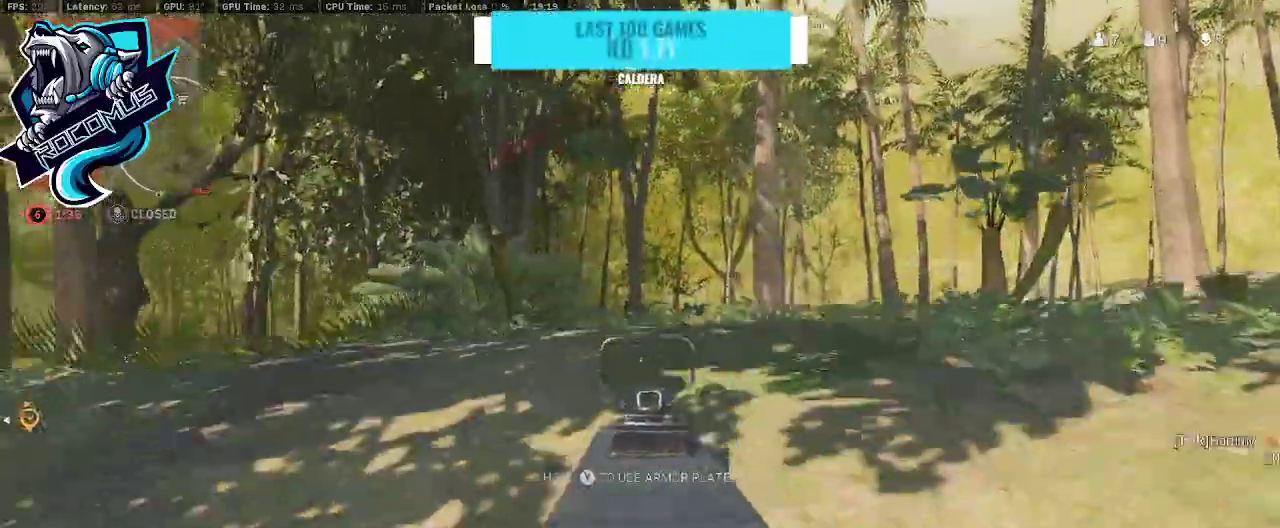
{"buttons": [], "left_stick": "center", "right_stick": "center", "events": [[67, "R3", "up"], [433, "left_stick", "center"]]}
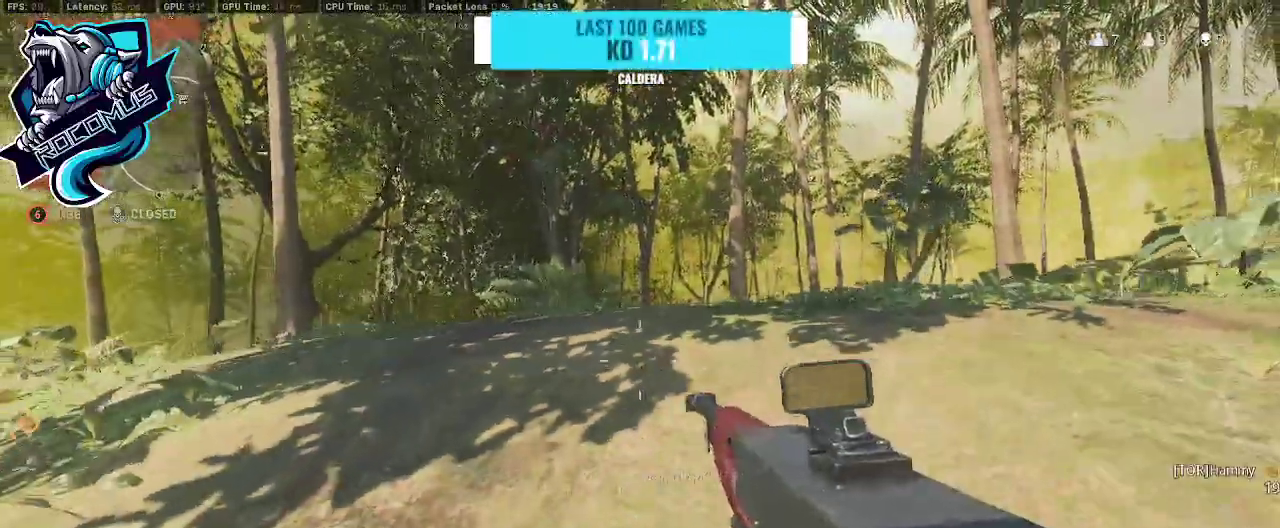
{"buttons": [], "left_stick": "up-right", "right_stick": "center", "events": [[133, "left_stick", "right"], [267, "CROSS", "down"], [367, "CROSS", "up"], [467, "left_stick", "up-right"]]}
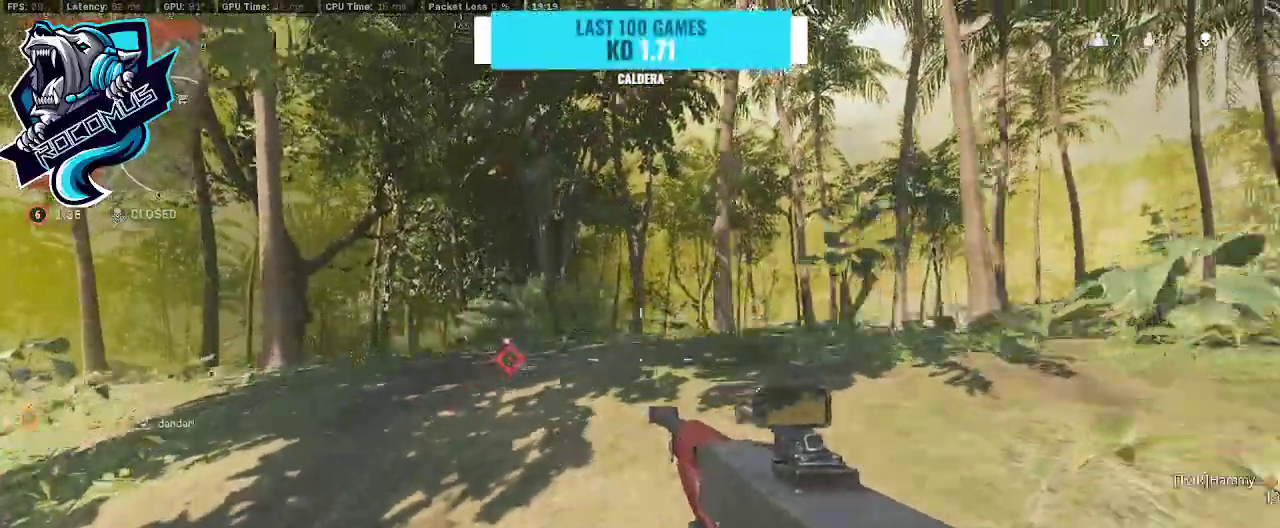
{"buttons": ["L1"], "left_stick": "up", "right_stick": "center", "events": [[33, "L1", "down"], [167, "left_stick", "up"], [267, "right_stick", "left"], [333, "right_stick", "down-left"], [467, "right_stick", "center"]]}
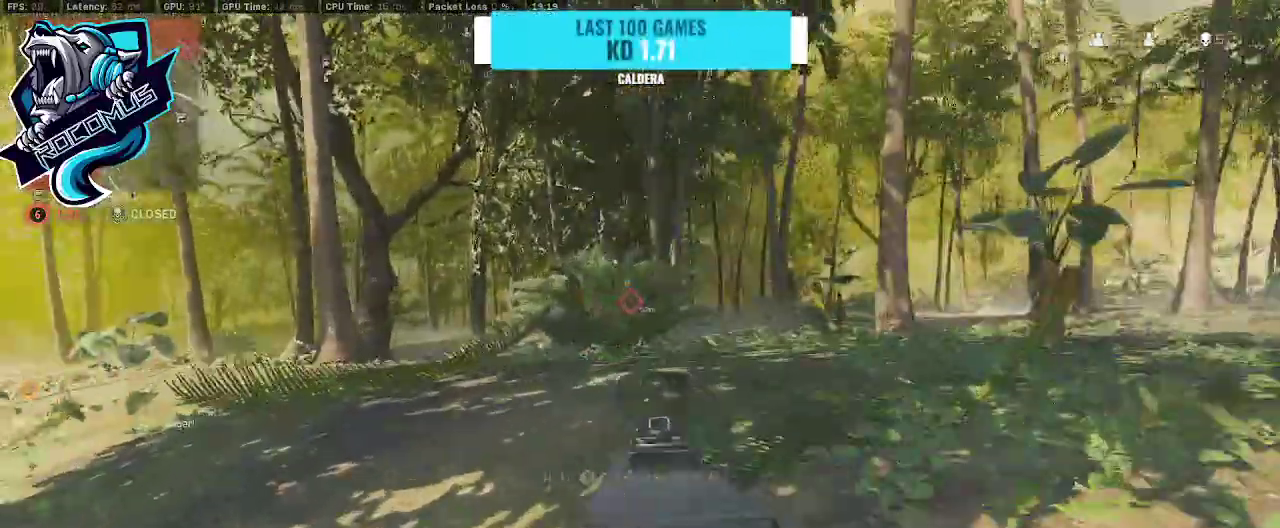
{"buttons": ["L1"], "left_stick": "up-left", "right_stick": "center", "events": [[133, "left_stick", "up-left"]]}
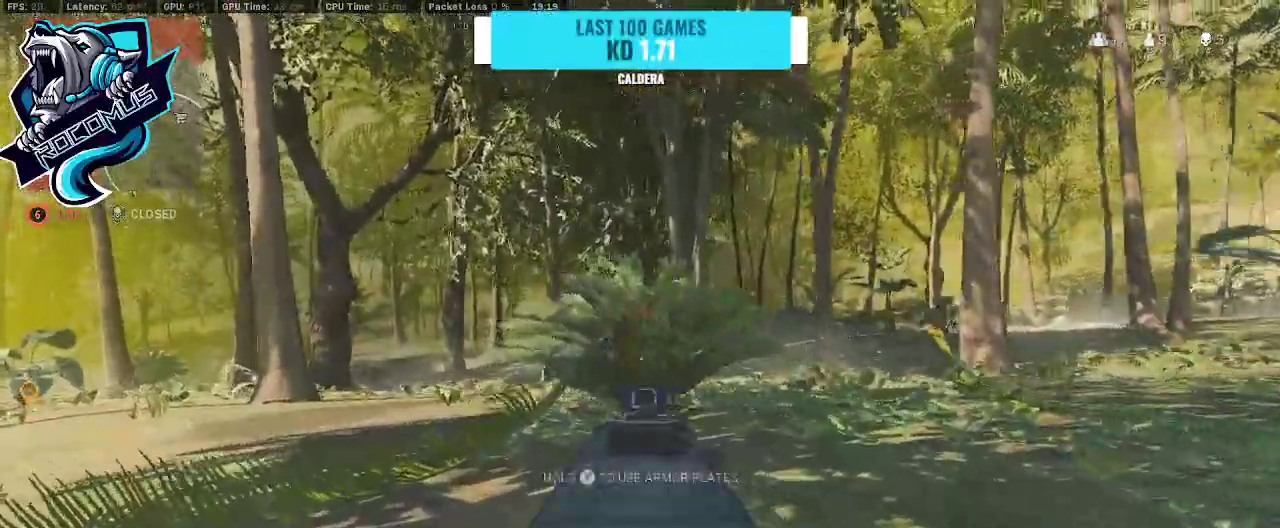
{"buttons": ["L1"], "left_stick": "up-left", "right_stick": "center", "events": []}
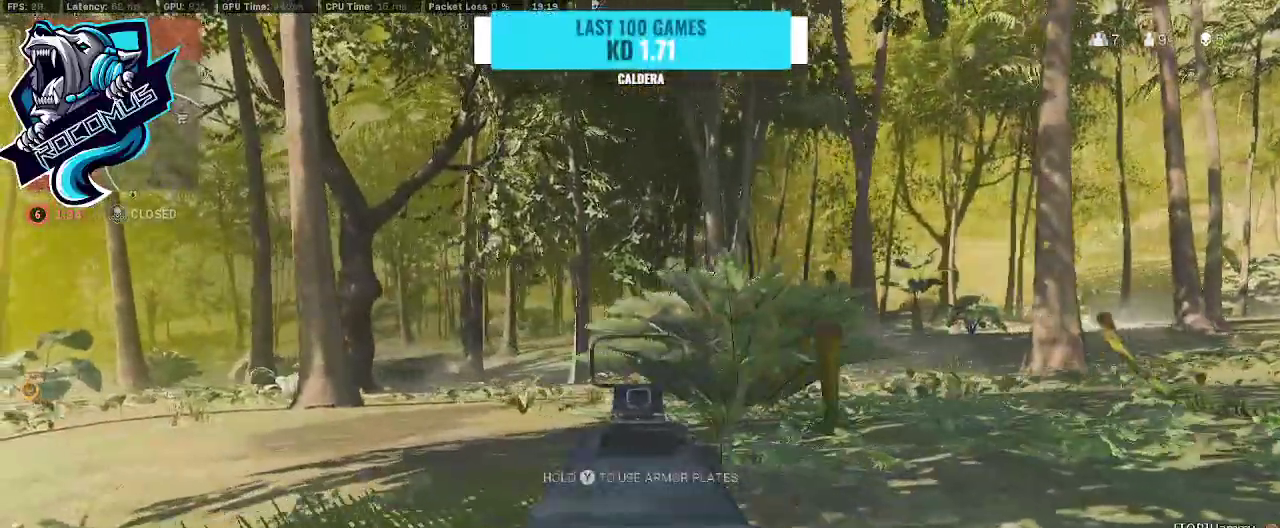
{"buttons": ["L1"], "left_stick": "up", "right_stick": "right", "events": [[433, "left_stick", "up"], [433, "right_stick", "right"]]}
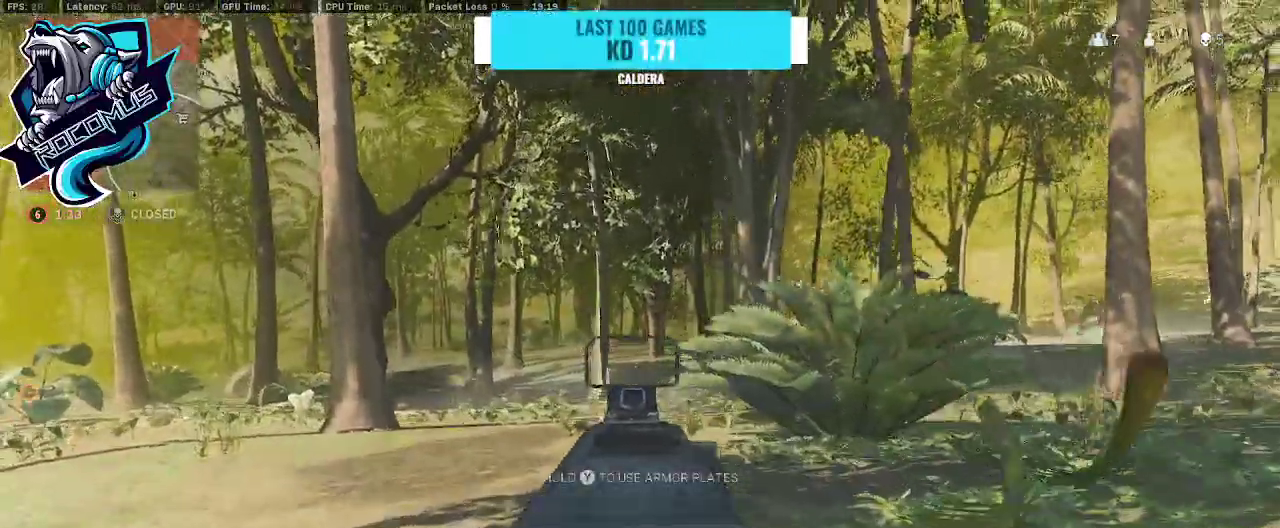
{"buttons": ["L1"], "left_stick": "up", "right_stick": "center", "events": [[100, "left_stick", "up-left"], [333, "left_stick", "up"], [333, "right_stick", "center"]]}
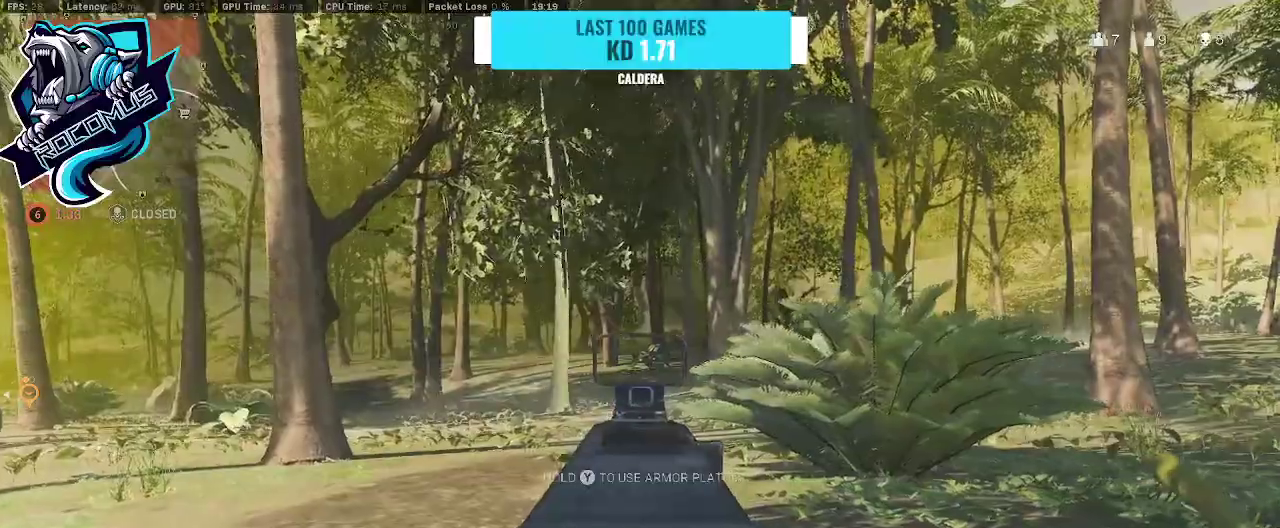
{"buttons": ["L1"], "left_stick": "left", "right_stick": "down-right", "events": [[33, "left_stick", "up-left"], [400, "right_stick", "down-right"], [433, "left_stick", "center"], [500, "left_stick", "left"]]}
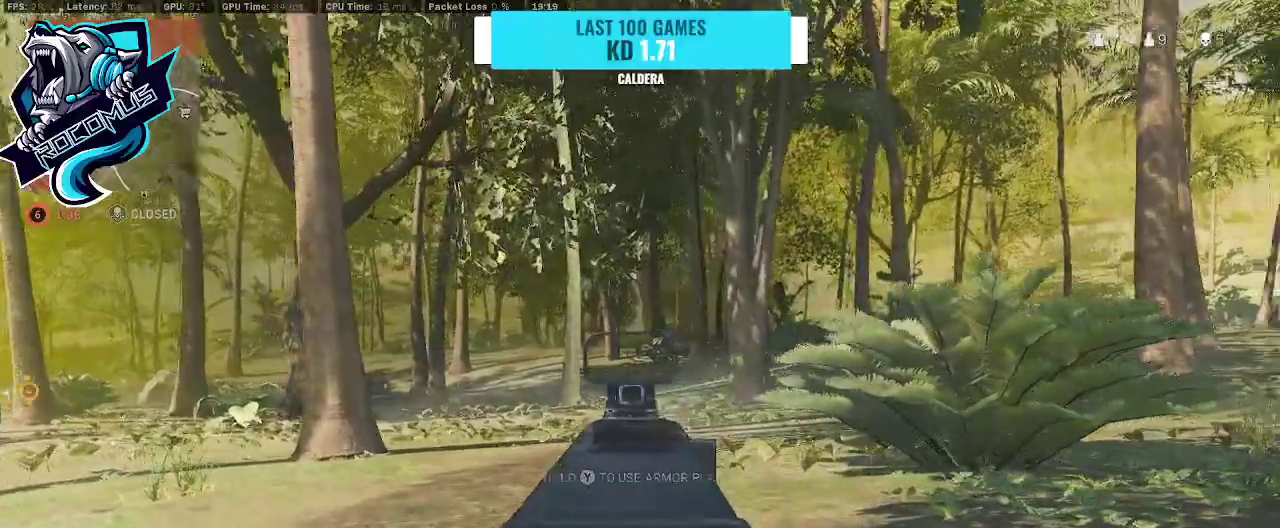
{"buttons": ["L1"], "left_stick": "right", "right_stick": "center", "events": [[67, "right_stick", "center"], [367, "left_stick", "right"], [367, "right_stick", "right"], [500, "right_stick", "center"]]}
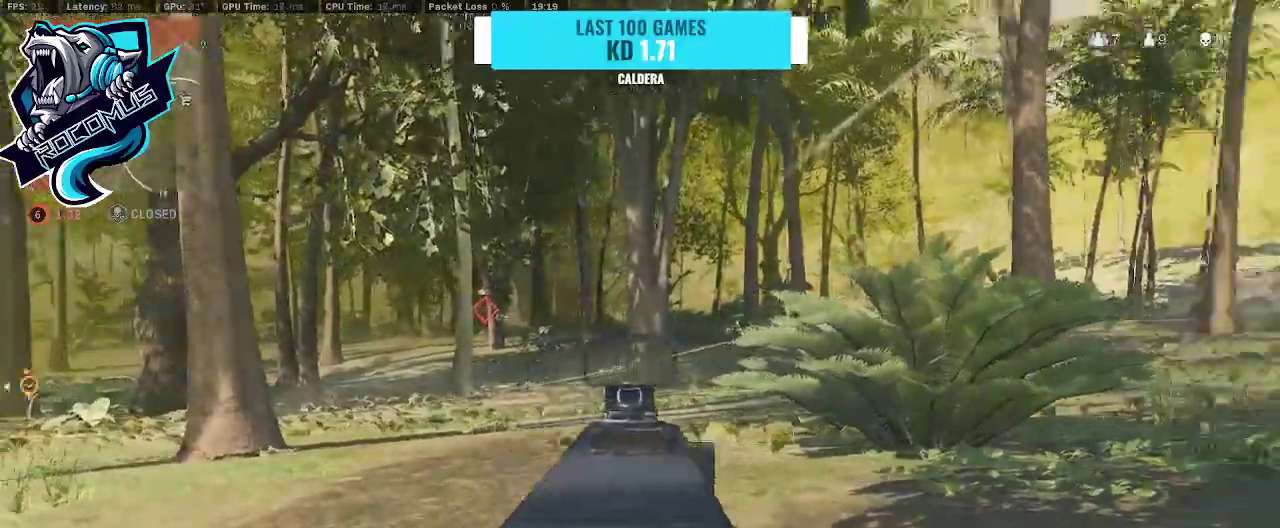
{"buttons": ["L1", "R1"], "left_stick": "left", "right_stick": "left", "events": [[33, "R1", "down"], [67, "left_stick", "center"], [133, "left_stick", "left"], [300, "right_stick", "down-left"], [467, "right_stick", "left"]]}
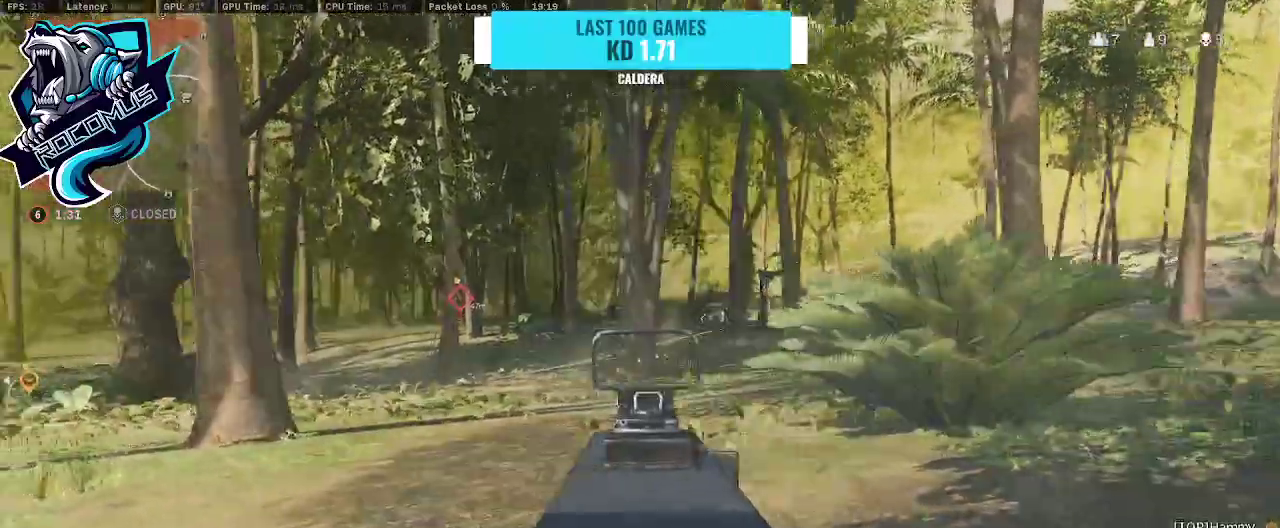
{"buttons": ["L1", "R1"], "left_stick": "left", "right_stick": "center", "events": [[67, "right_stick", "center"], [233, "right_stick", "right"], [367, "right_stick", "center"]]}
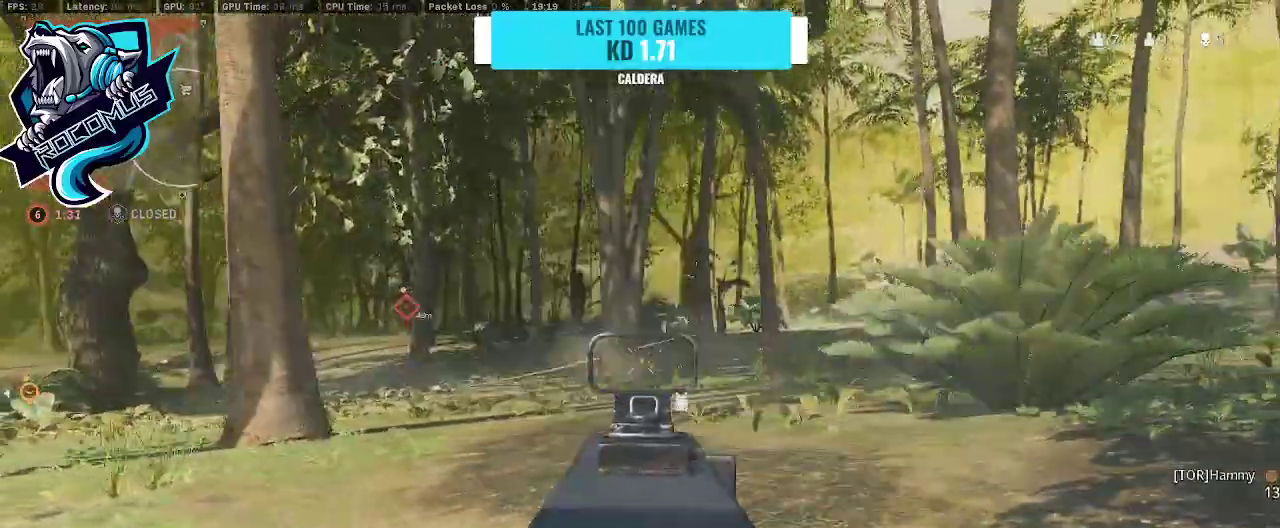
{"buttons": ["L1"], "left_stick": "up-left", "right_stick": "right", "events": [[133, "R1", "up"], [133, "right_stick", "left"], [167, "left_stick", "up-left"], [200, "right_stick", "center"], [433, "right_stick", "right"]]}
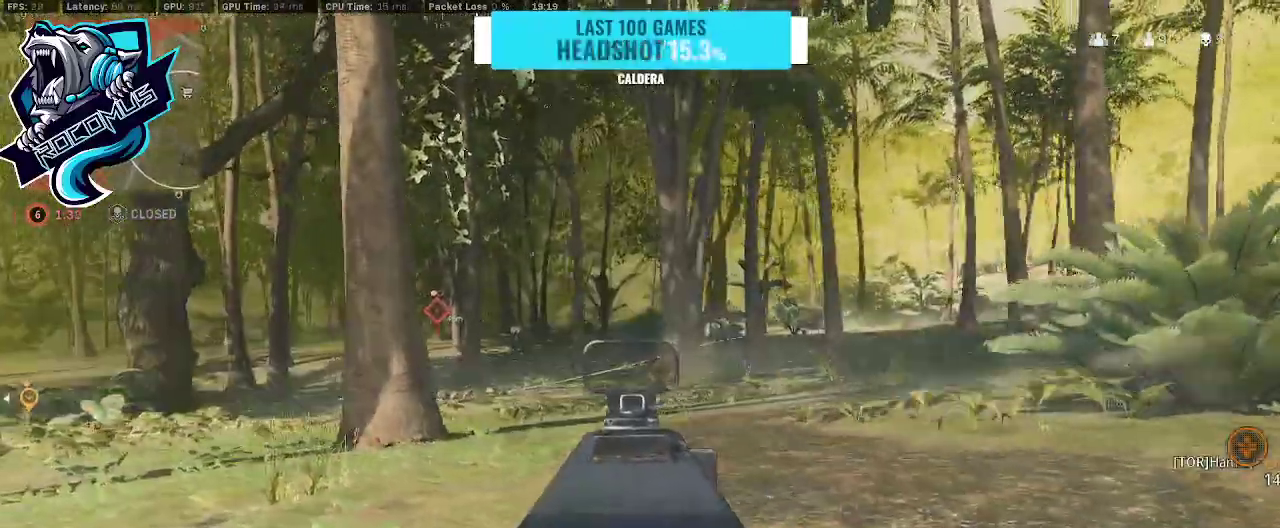
{"buttons": ["L1", "R1"], "left_stick": "up-left", "right_stick": "center", "events": [[67, "left_stick", "up"], [67, "right_stick", "down-right"], [100, "R1", "down"], [267, "left_stick", "up-left"], [400, "right_stick", "center"]]}
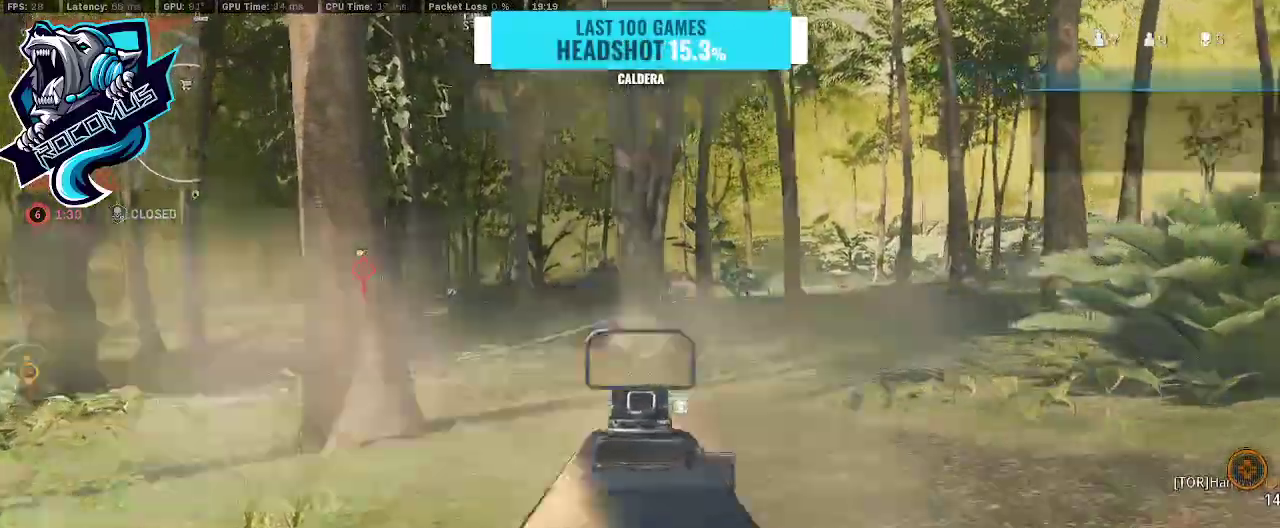
{"buttons": ["L1", "R1"], "left_stick": "right", "right_stick": "right", "events": [[67, "right_stick", "left"], [200, "right_stick", "center"], [400, "right_stick", "right"], [467, "left_stick", "right"]]}
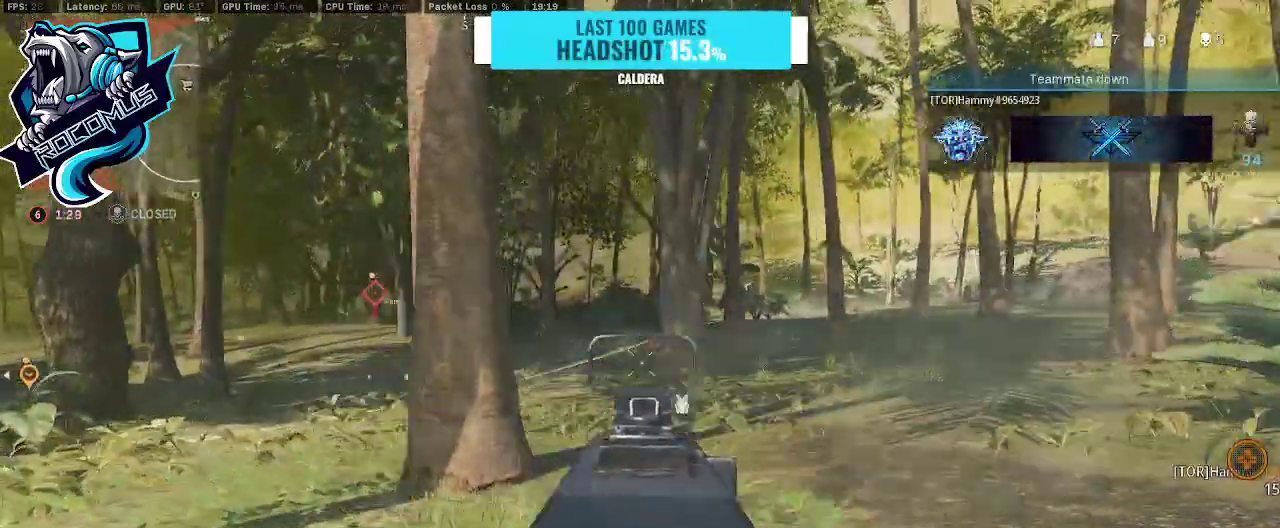
{"buttons": ["L1"], "left_stick": "right", "right_stick": "center", "events": [[67, "right_stick", "center"], [100, "left_stick", "up"], [167, "left_stick", "up-left"], [167, "right_stick", "up-right"], [233, "right_stick", "center"], [400, "left_stick", "center"], [433, "R1", "up"], [467, "left_stick", "right"]]}
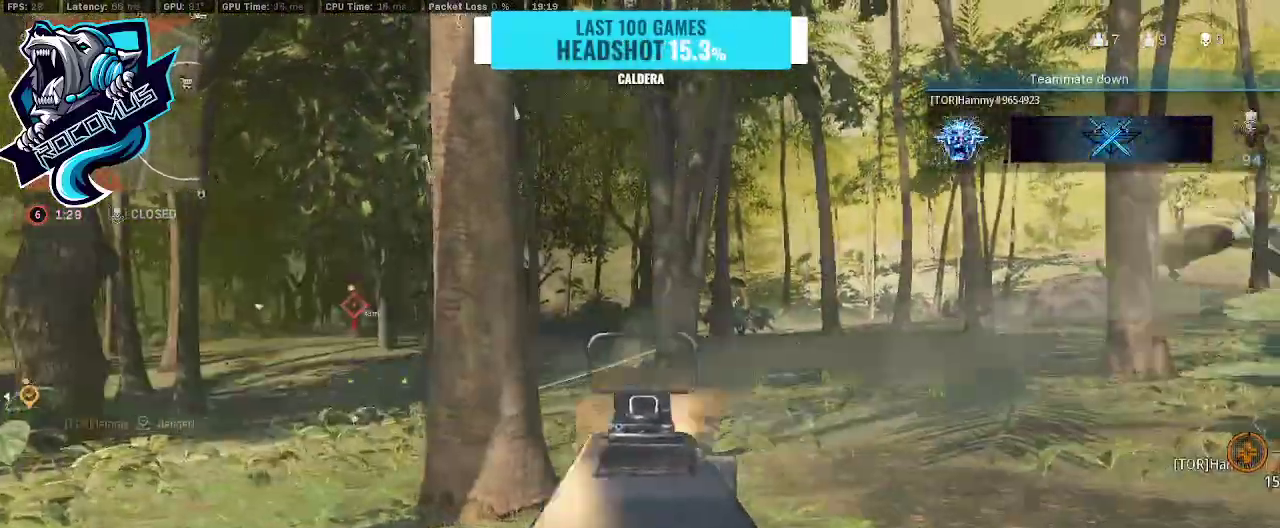
{"buttons": ["L1"], "left_stick": "right", "right_stick": "right", "events": [[67, "right_stick", "right"], [167, "right_stick", "center"], [400, "right_stick", "right"]]}
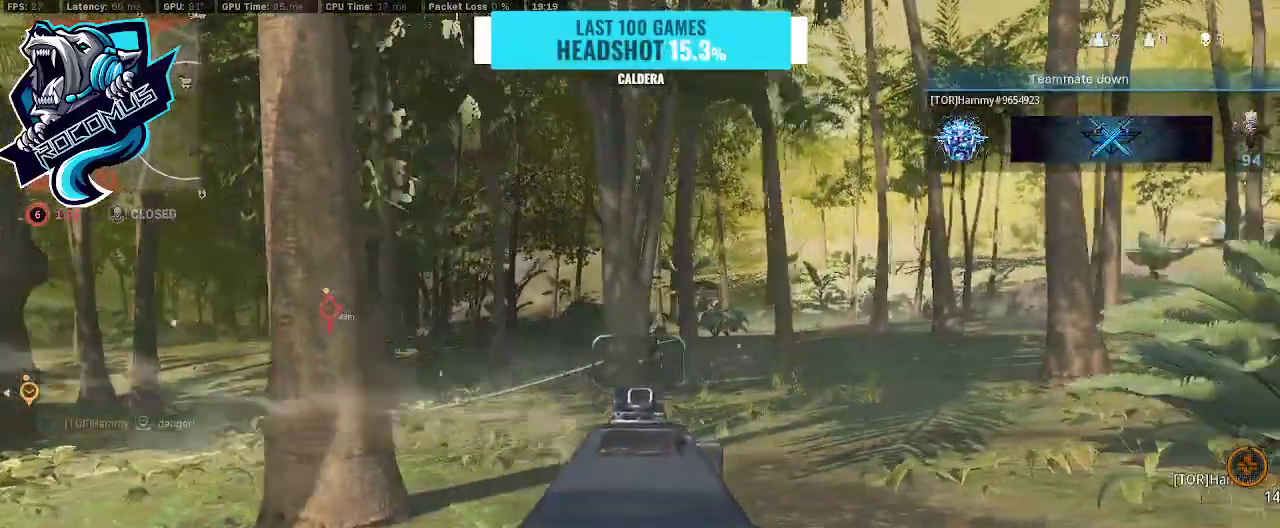
{"buttons": ["L1", "R1"], "left_stick": "up-left", "right_stick": "center", "events": [[67, "R1", "down"], [67, "right_stick", "center"], [133, "left_stick", "up"], [200, "left_stick", "up-left"]]}
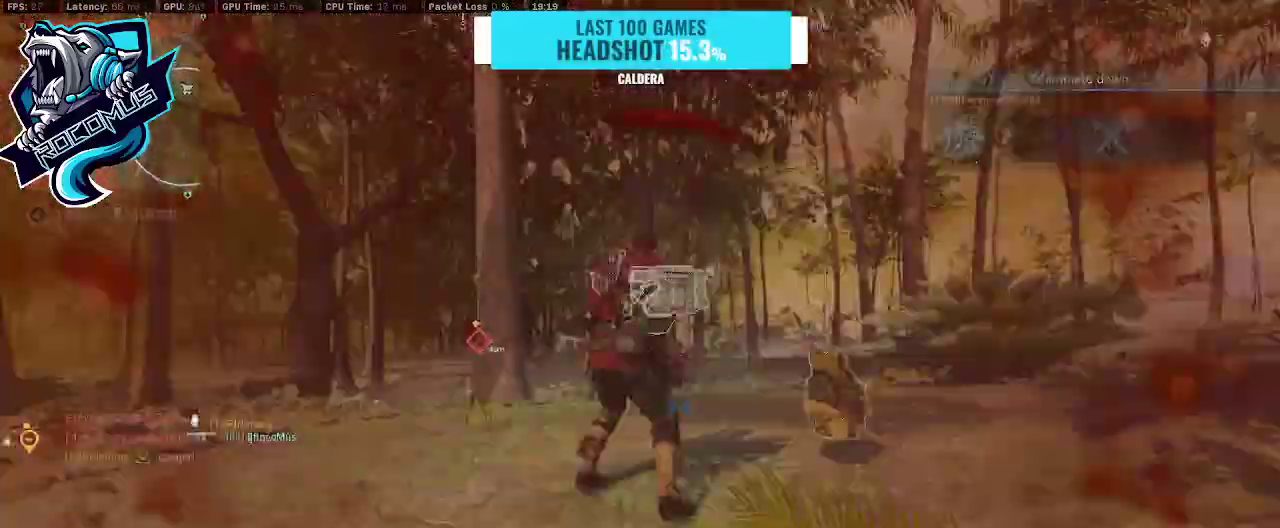
{"buttons": [], "left_stick": "center", "right_stick": "center", "events": [[100, "left_stick", "up-right"], [300, "L1", "up"], [300, "R1", "up"], [300, "left_stick", "center"]]}